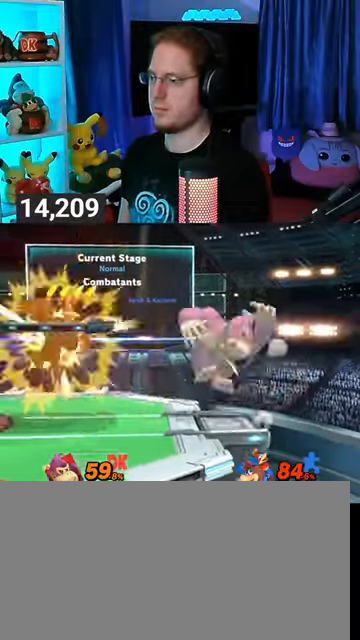
Gameplay with a controller (Nintendo layout); each line is a JSON object with the inputs held at the frame after it. "events" lists button and stick changes between this image and that frame as [ms after this image, input, new state], when the widget could be followed in between. Not read: L3 R3.
{"buttons": [], "left_stick": "right", "right_stick": "center", "events": [[133, "left_stick", "center"], [333, "left_stick", "right"]]}
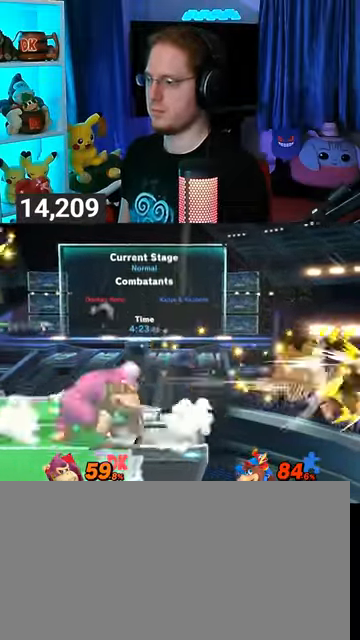
{"buttons": [], "left_stick": "left", "right_stick": "center", "events": [[300, "left_stick", "down-left"], [400, "Y", "down"], [433, "Y", "up"], [433, "left_stick", "left"]]}
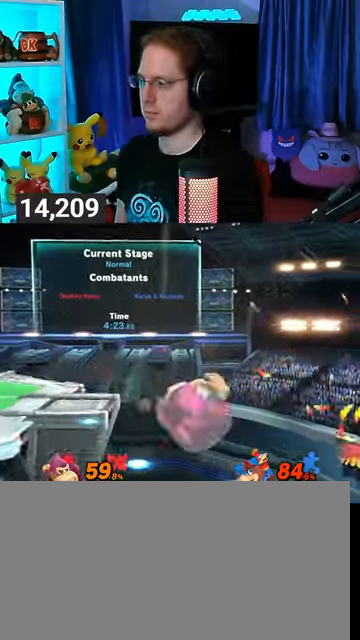
{"buttons": [], "left_stick": "down", "right_stick": "center", "events": [[133, "left_stick", "up-left"], [400, "left_stick", "down"]]}
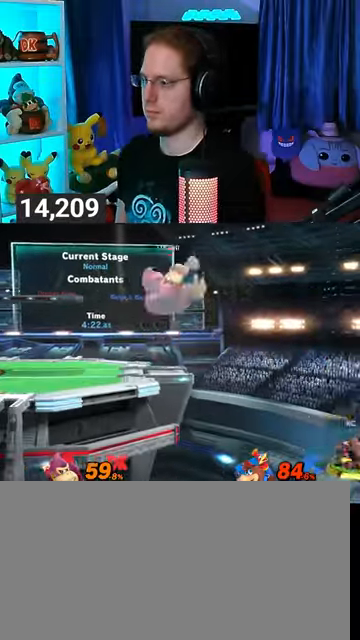
{"buttons": [], "left_stick": "center", "right_stick": "center", "events": [[67, "left_stick", "center"]]}
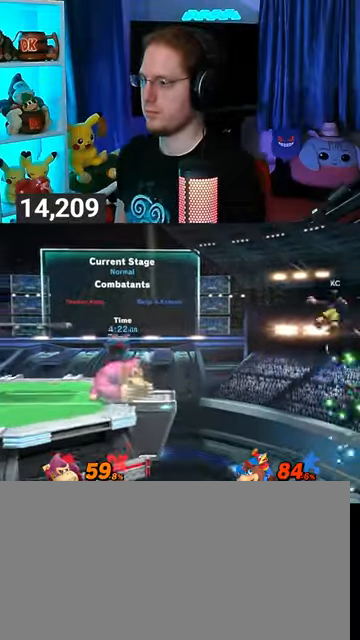
{"buttons": [], "left_stick": "right", "right_stick": "center", "events": [[100, "Y", "down"], [133, "Y", "up"], [133, "left_stick", "down"], [333, "B", "down"], [400, "B", "up"], [500, "left_stick", "right"]]}
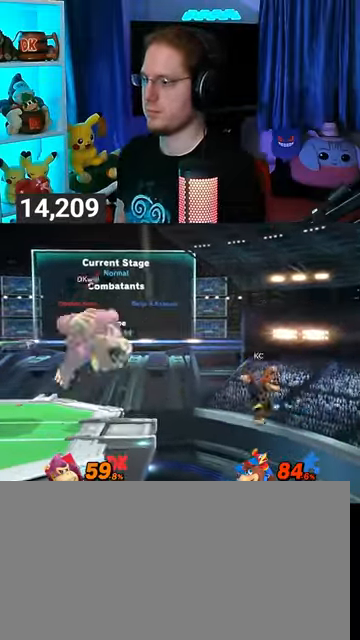
{"buttons": [], "left_stick": "left", "right_stick": "center", "events": [[33, "left_stick", "up-right"], [433, "left_stick", "left"]]}
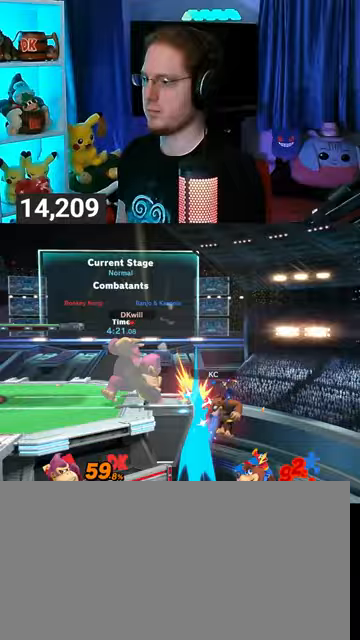
{"buttons": ["Y"], "left_stick": "center", "right_stick": "center", "events": [[133, "left_stick", "center"], [433, "Y", "down"]]}
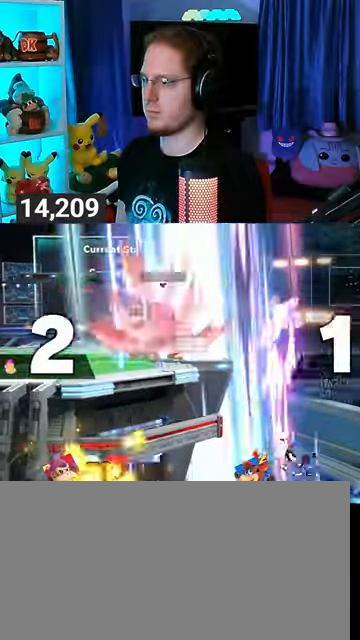
{"buttons": [], "left_stick": "center", "right_stick": "center", "events": [[33, "A", "down"], [33, "Y", "up"], [67, "A", "up"], [167, "left_stick", "up-left"], [333, "left_stick", "down"], [433, "left_stick", "center"]]}
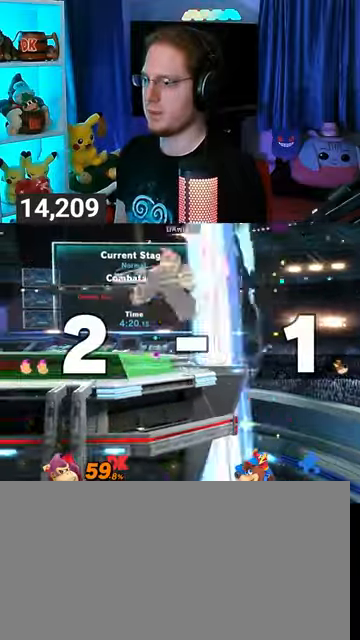
{"buttons": [], "left_stick": "center", "right_stick": "center", "events": [[33, "left_stick", "left"], [367, "left_stick", "right"], [467, "left_stick", "center"]]}
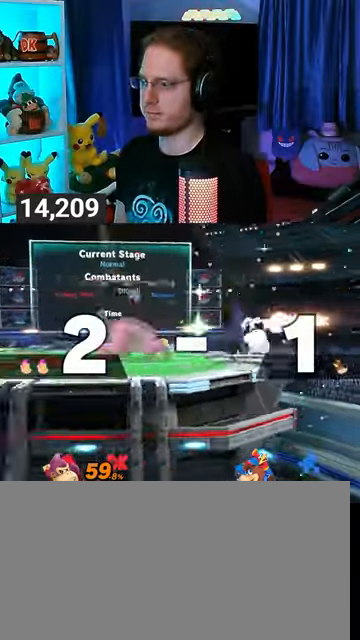
{"buttons": [], "left_stick": "left", "right_stick": "center", "events": [[67, "left_stick", "right"], [133, "left_stick", "left"]]}
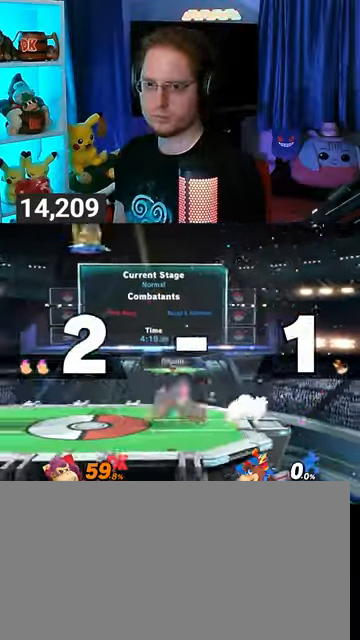
{"buttons": ["Y"], "left_stick": "right", "right_stick": "center", "events": [[433, "left_stick", "right"], [467, "Y", "down"]]}
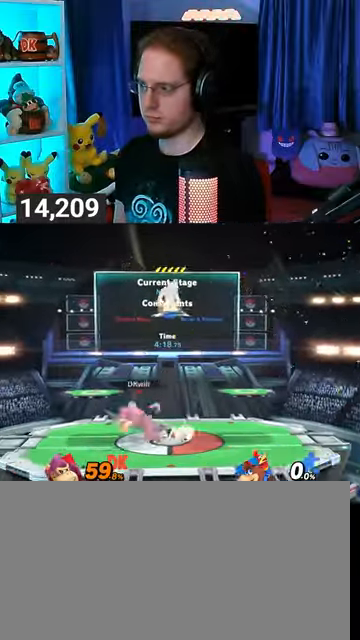
{"buttons": [], "left_stick": "center", "right_stick": "center", "events": [[67, "left_stick", "down-left"], [133, "X", "down"], [133, "Y", "up"], [333, "left_stick", "center"], [367, "X", "up"]]}
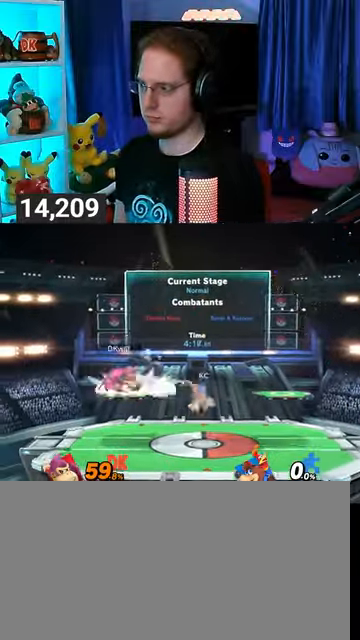
{"buttons": ["R1"], "left_stick": "center", "right_stick": "center", "events": [[67, "left_stick", "right"], [400, "R1", "down"], [433, "left_stick", "center"]]}
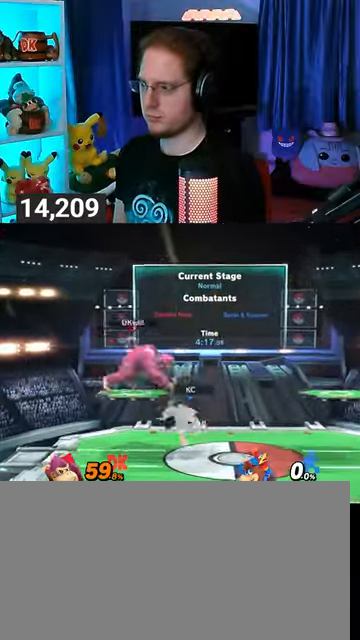
{"buttons": ["R1"], "left_stick": "center", "right_stick": "center", "events": []}
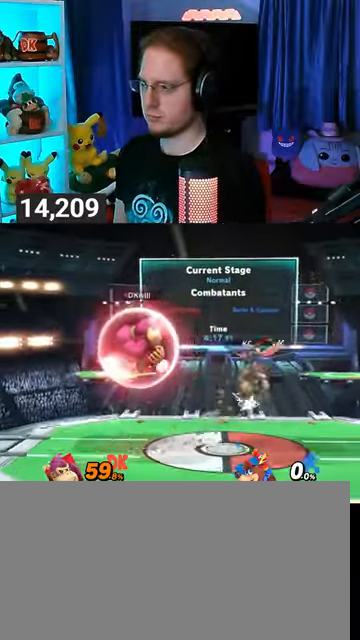
{"buttons": ["R1"], "left_stick": "center", "right_stick": "center", "events": []}
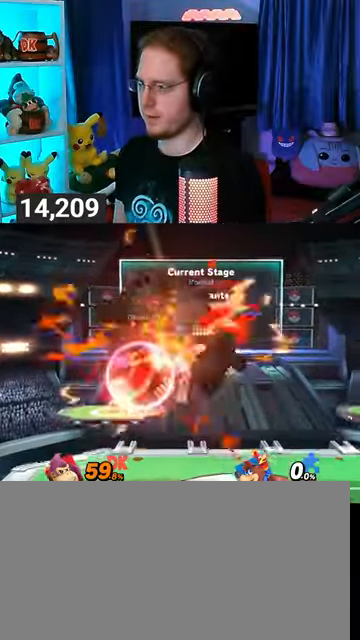
{"buttons": ["R1"], "left_stick": "center", "right_stick": "center", "events": []}
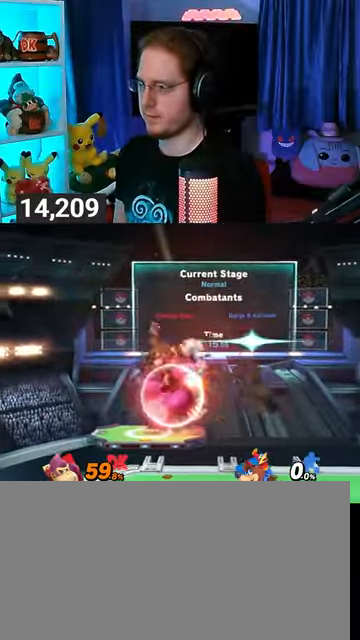
{"buttons": [], "left_stick": "right", "right_stick": "center", "events": [[33, "Y", "down"], [67, "left_stick", "right"], [267, "Y", "up"], [300, "R1", "up"]]}
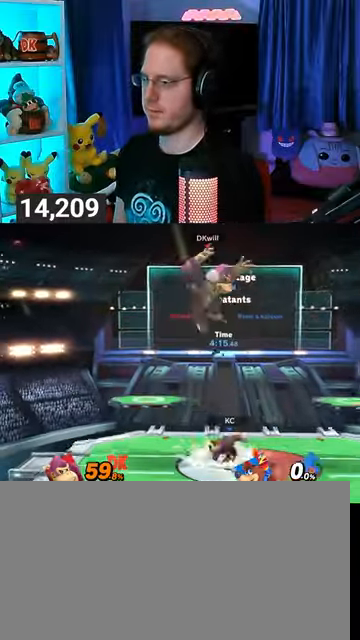
{"buttons": [], "left_stick": "center", "right_stick": "center", "events": [[67, "left_stick", "center"], [100, "X", "down"], [133, "X", "up"], [333, "left_stick", "right"], [467, "left_stick", "center"]]}
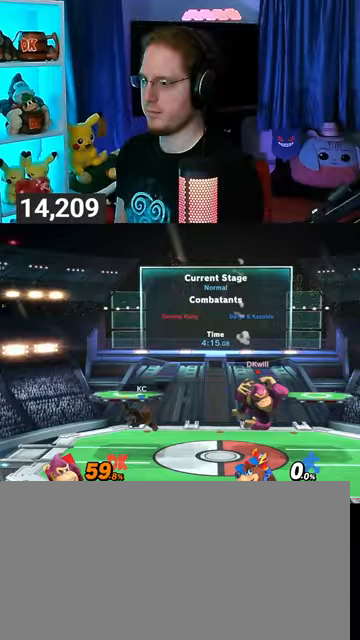
{"buttons": [], "left_stick": "left", "right_stick": "center", "events": [[67, "left_stick", "right"], [233, "left_stick", "center"], [433, "left_stick", "left"]]}
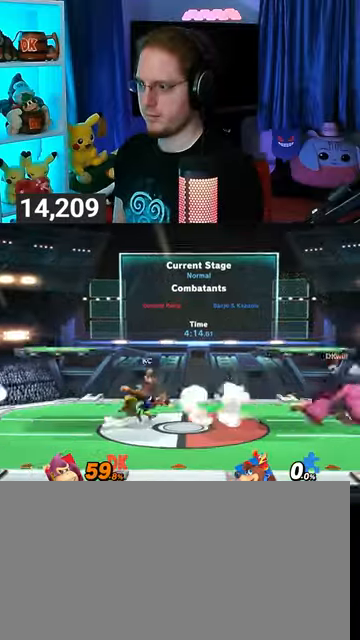
{"buttons": ["X"], "left_stick": "down-left", "right_stick": "center", "events": [[167, "Y", "down"], [167, "left_stick", "center"], [333, "Y", "up"], [333, "left_stick", "down-left"], [367, "X", "down"]]}
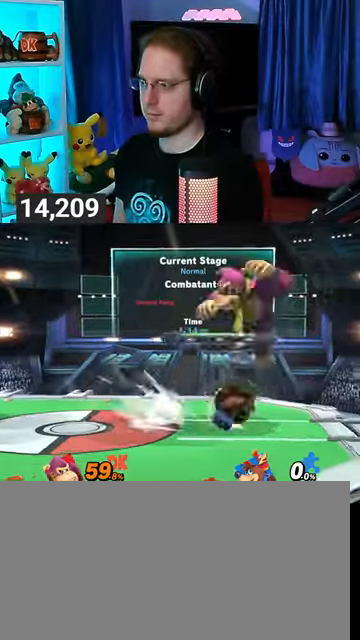
{"buttons": [], "left_stick": "down-left", "right_stick": "right", "events": [[133, "X", "up"], [133, "left_stick", "center"], [300, "left_stick", "up-left"], [433, "left_stick", "down-left"], [467, "right_stick", "right"]]}
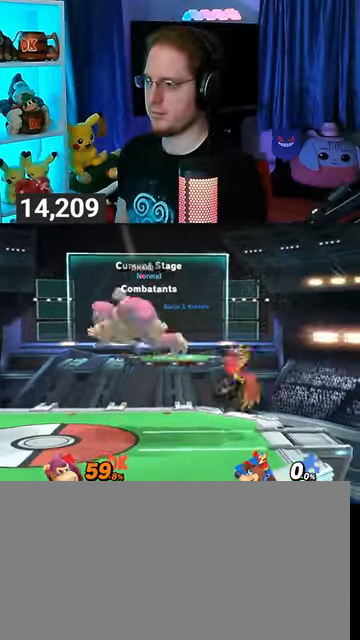
{"buttons": [], "left_stick": "left", "right_stick": "center", "events": [[67, "right_stick", "center"], [267, "left_stick", "center"], [400, "left_stick", "left"]]}
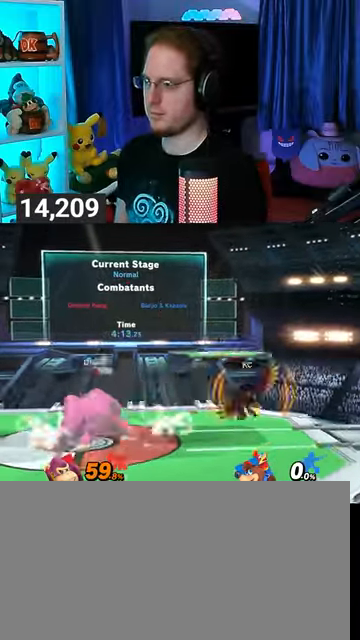
{"buttons": [], "left_stick": "right", "right_stick": "center", "events": [[67, "left_stick", "center"], [400, "left_stick", "right"]]}
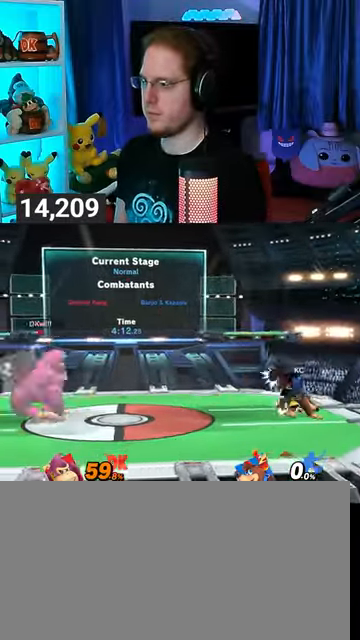
{"buttons": [], "left_stick": "center", "right_stick": "center", "events": [[167, "left_stick", "left"], [333, "left_stick", "center"]]}
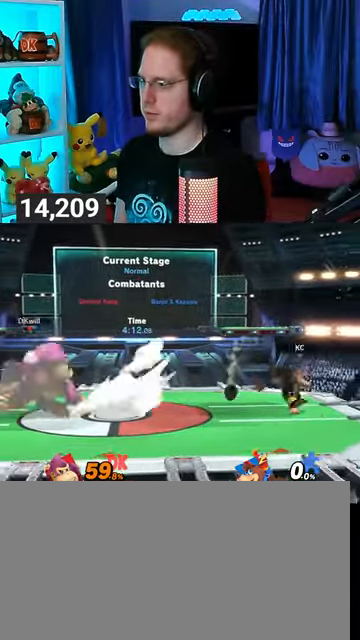
{"buttons": ["Y"], "left_stick": "center", "right_stick": "center", "events": [[167, "left_stick", "right"], [367, "left_stick", "left"], [433, "Y", "down"], [467, "left_stick", "center"]]}
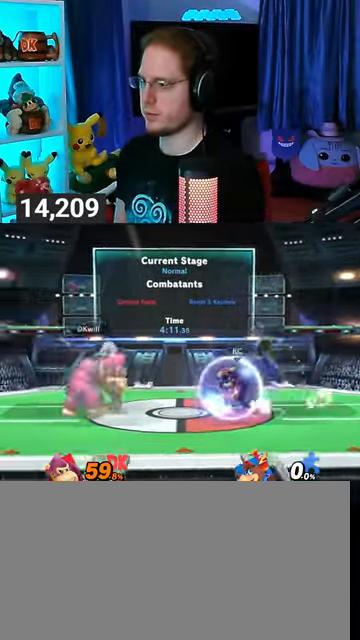
{"buttons": [], "left_stick": "center", "right_stick": "center", "events": [[100, "Y", "up"], [100, "left_stick", "down-left"], [133, "X", "down"], [333, "X", "up"], [333, "left_stick", "center"]]}
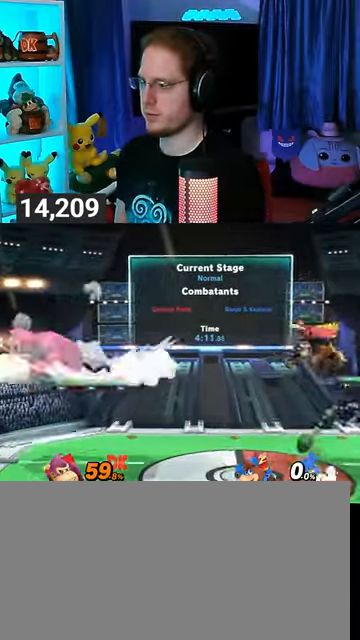
{"buttons": [], "left_stick": "center", "right_stick": "center", "events": [[167, "left_stick", "right"], [467, "R1", "down"], [467, "left_stick", "center"], [500, "R1", "up"]]}
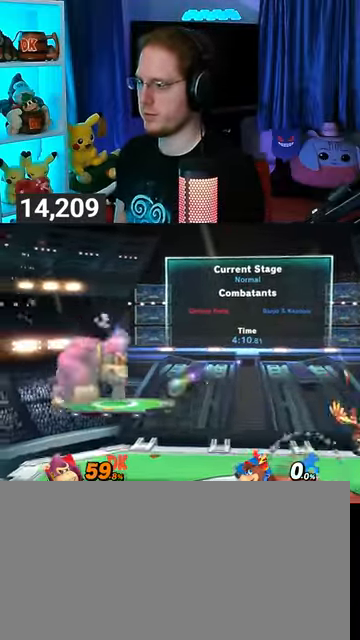
{"buttons": [], "left_stick": "right", "right_stick": "center", "events": [[433, "left_stick", "right"]]}
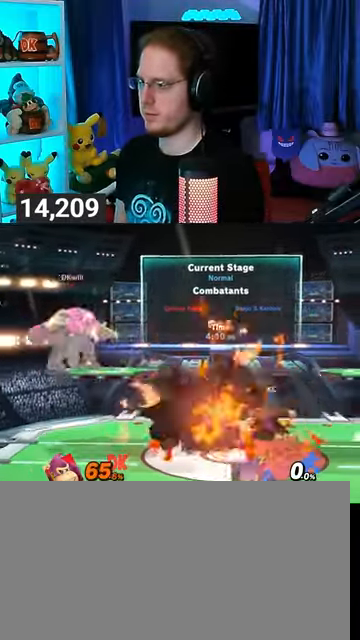
{"buttons": ["R1"], "left_stick": "center", "right_stick": "center", "events": [[33, "left_stick", "center"], [167, "R1", "down"]]}